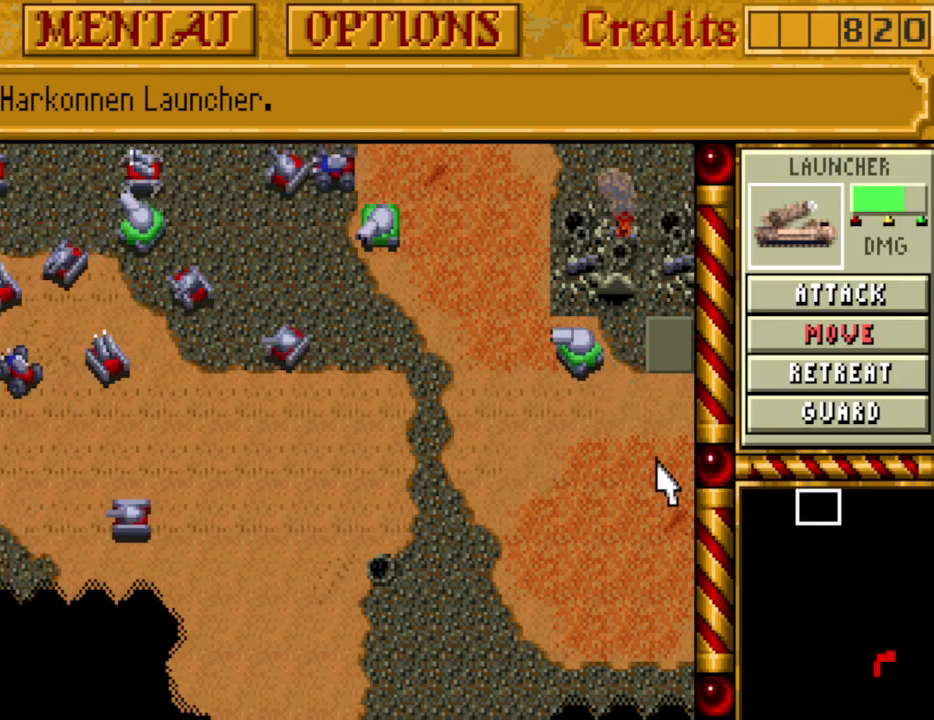
Gameplay with keyboard; each line is a JSON object with the keys held at the frame after it. "events" lists presses ("down") and releases ("up") of ".", "/", "0", "1", "2", "3", "4", "5", "6", "7", "8", "9", "a", "alt_l", "alt_r", "b", "backspace", "c", "caps_lock", "comma", "ctrl_l", "ctrl_r", "d", "down", "e", "equals", "escape", "f", "f1", "f10", "f11", "f12", "f2", "f3", "f4", "f5", "f6", "f7", "f8", "f9", "g", "h", "i", "j", "k", "l", "lbracket", "left", "m", "minus", "n", "o", "p", "q", "quote", "r", "rbracket", "return", "right", "s", "semicolon", "shift_l", "shift_r", "space", "super_l", "super_r", "t", "tab", "tilde", "u", "up", "v", "w", "x", "y" and "z" between this image and that frame as [ms after this image, input, new state], when the widget could be followed in between. No other keys are recorded. Mouse input is not recorded.
{"keys": ["ctrl_r", "shift_r"], "events": [[433, "ctrl_r", "down"], [483, "shift_r", "down"]]}
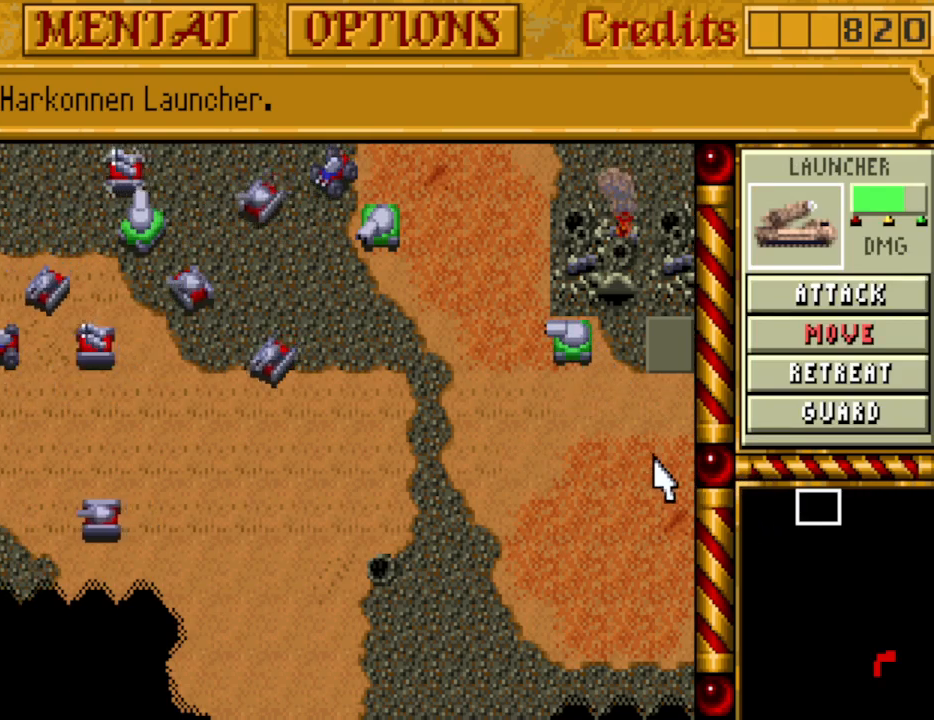
{"keys": [], "events": [[33, "ctrl_r", "up"], [33, "shift_r", "up"]]}
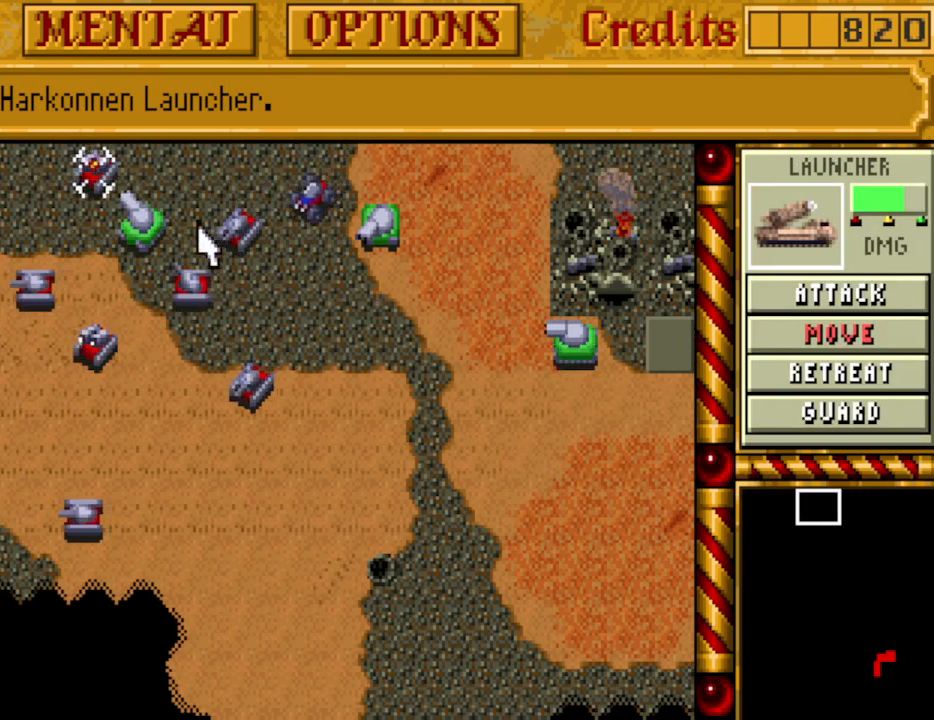
{"keys": [], "events": [[100, "left", "down"], [233, "left", "up"], [333, "left", "down"], [417, "left", "up"]]}
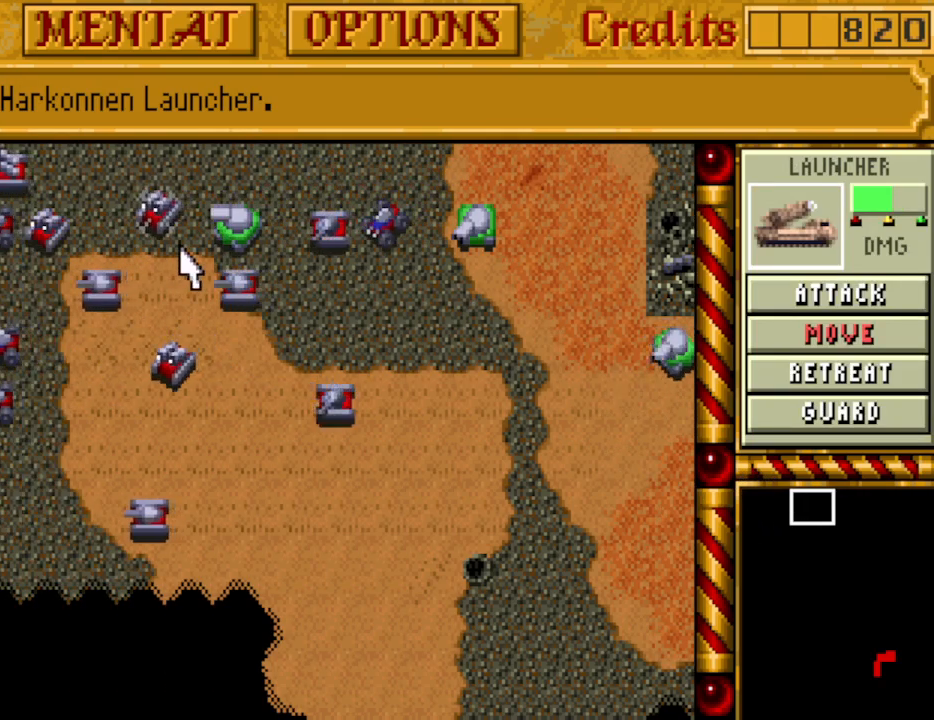
{"keys": [], "events": [[17, "left", "down"], [150, "left", "up"], [333, "up", "down"], [433, "up", "up"]]}
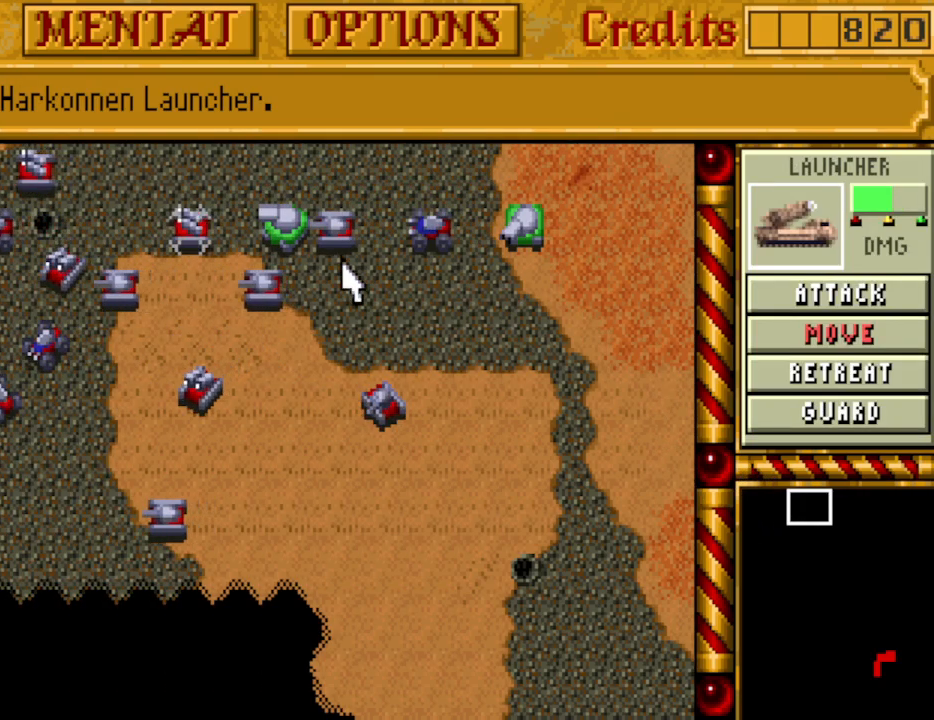
{"keys": [], "events": [[117, "left", "down"], [217, "left", "up"]]}
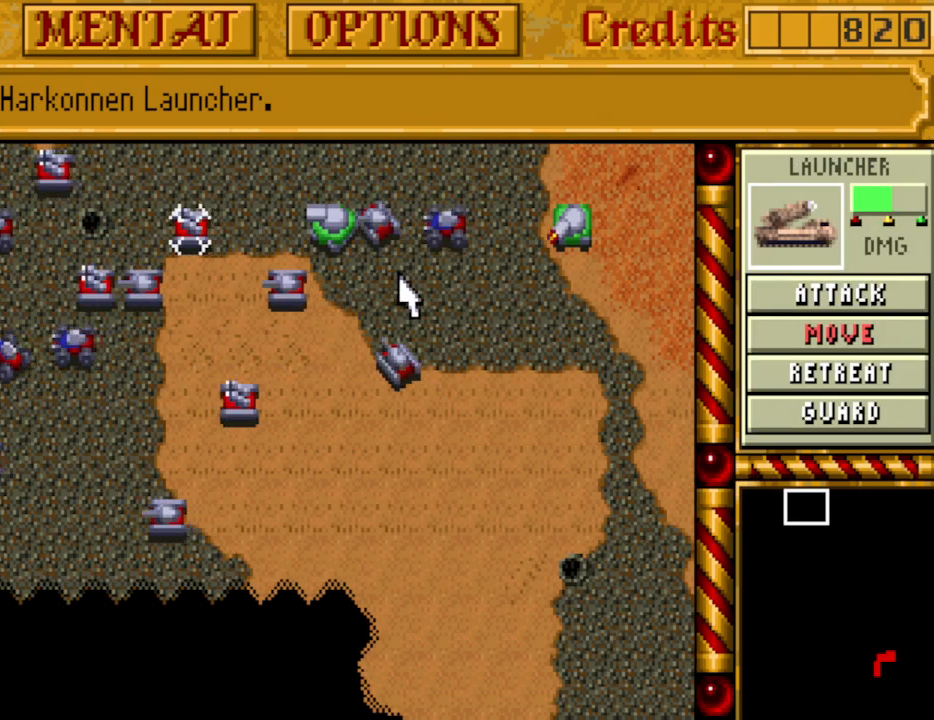
{"keys": [], "events": []}
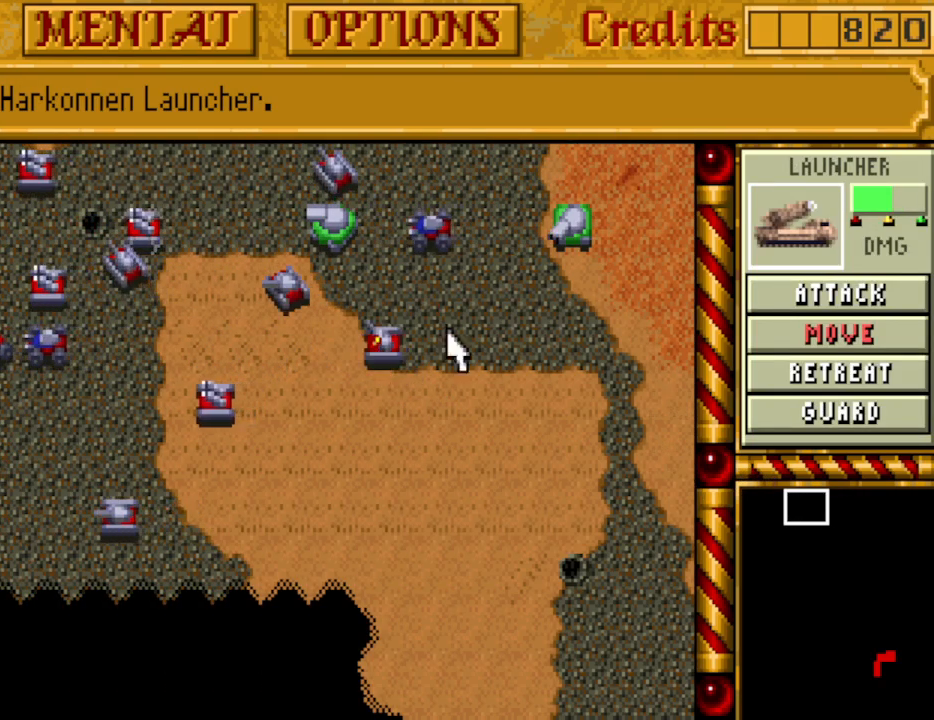
{"keys": [], "events": [[150, "left", "down"], [283, "left", "up"], [383, "left", "down"], [433, "left", "up"]]}
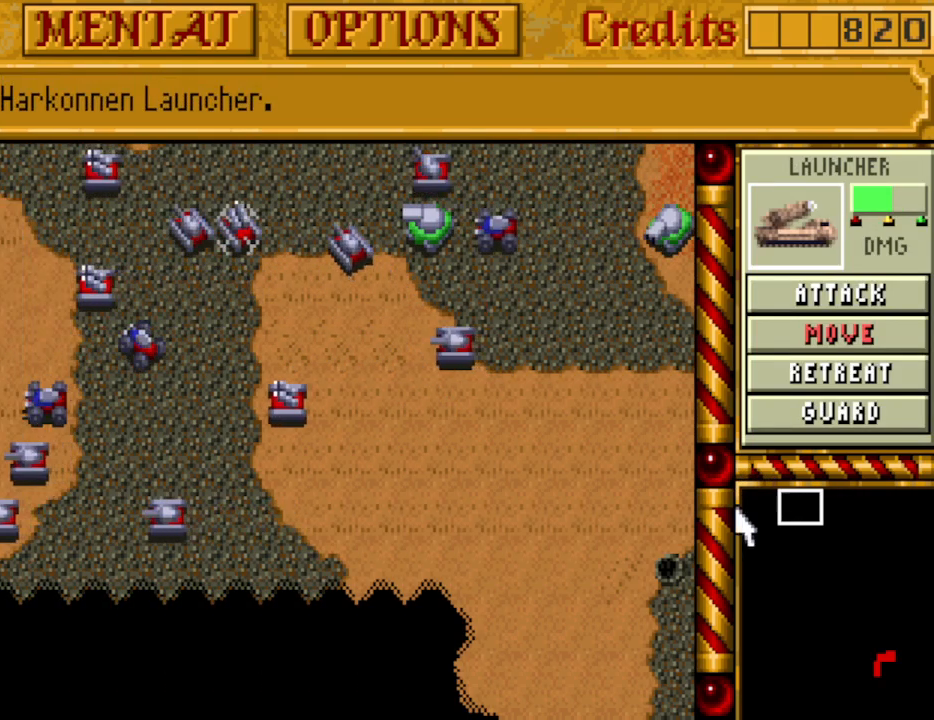
{"keys": [], "events": []}
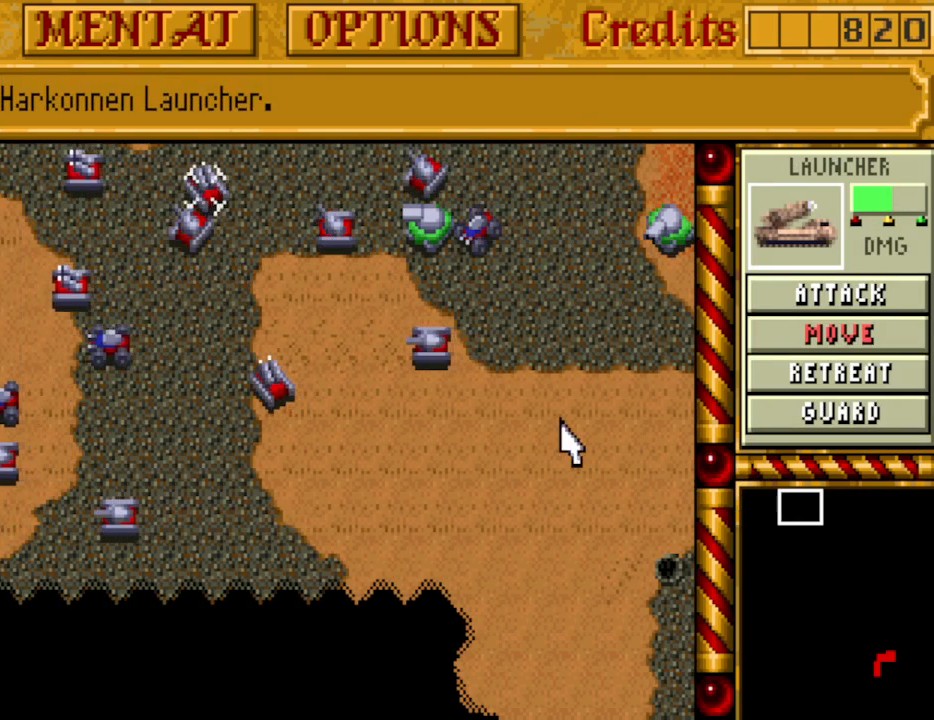
{"keys": [], "events": []}
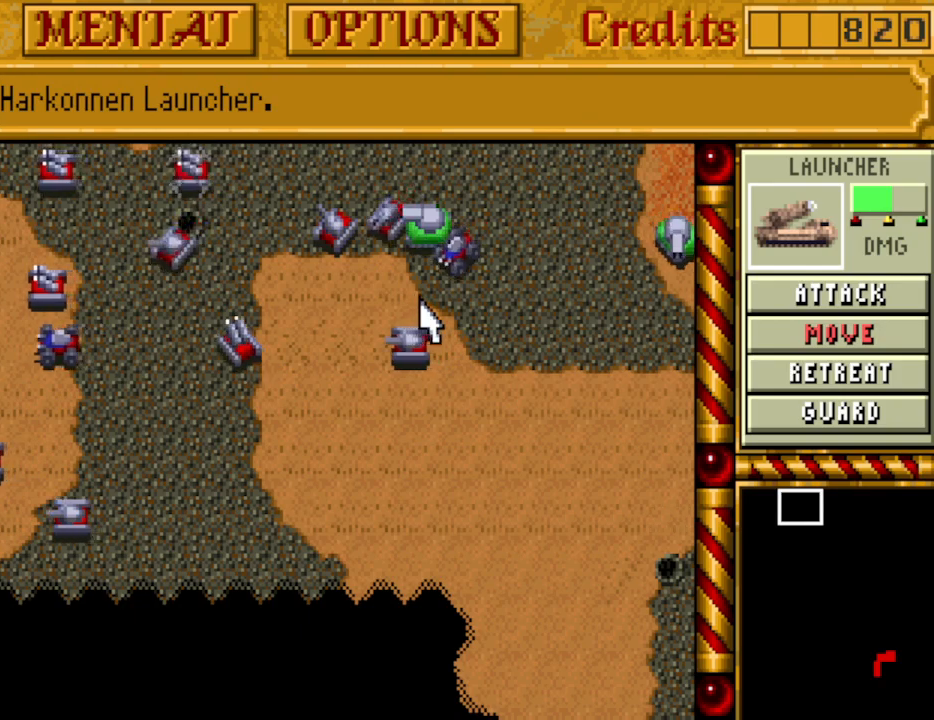
{"keys": [], "events": [[283, "left", "down"], [383, "left", "up"]]}
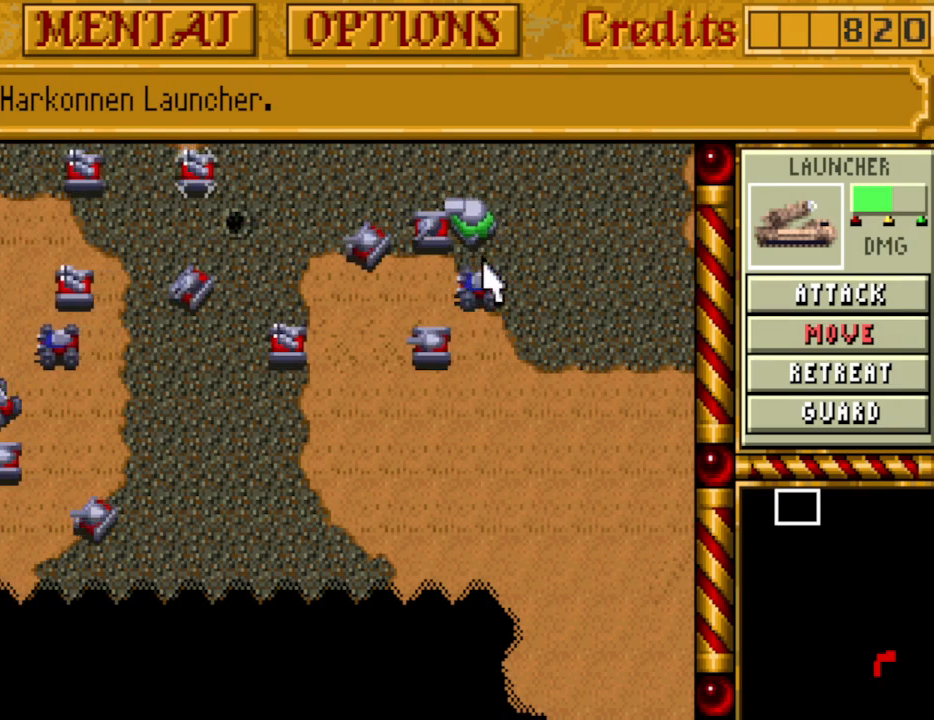
{"keys": [], "events": []}
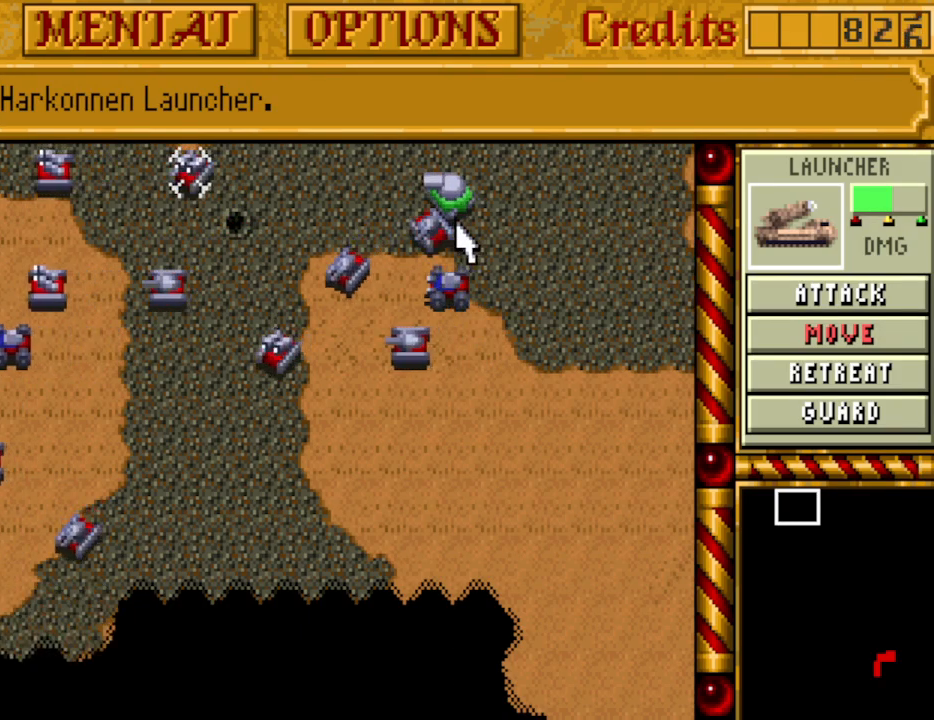
{"keys": ["left"], "events": [[500, "left", "down"]]}
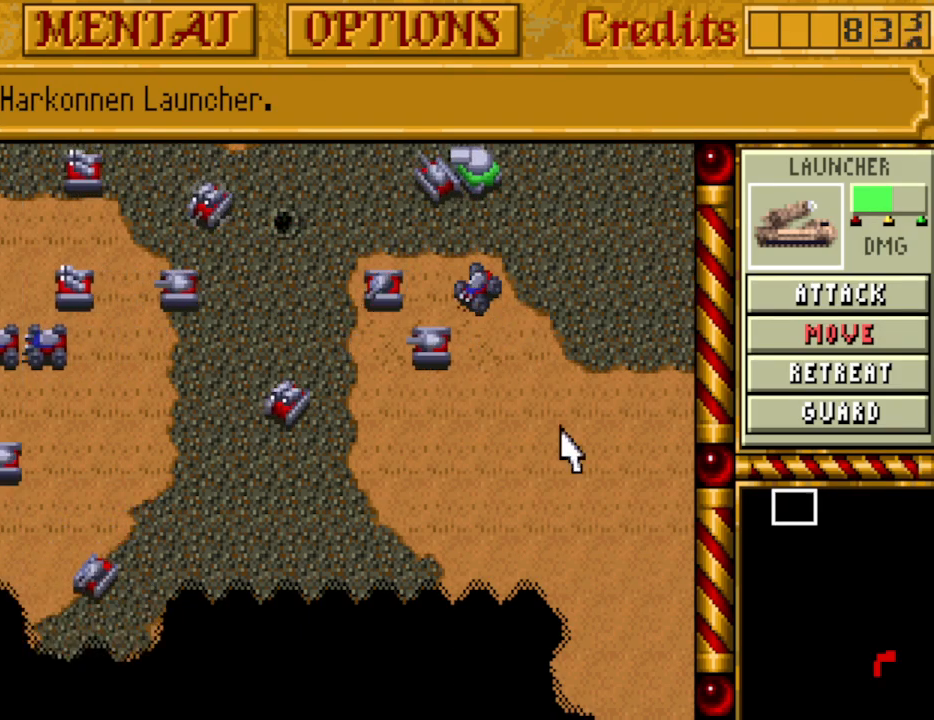
{"keys": [], "events": [[50, "left", "up"], [283, "left", "down"], [383, "left", "up"]]}
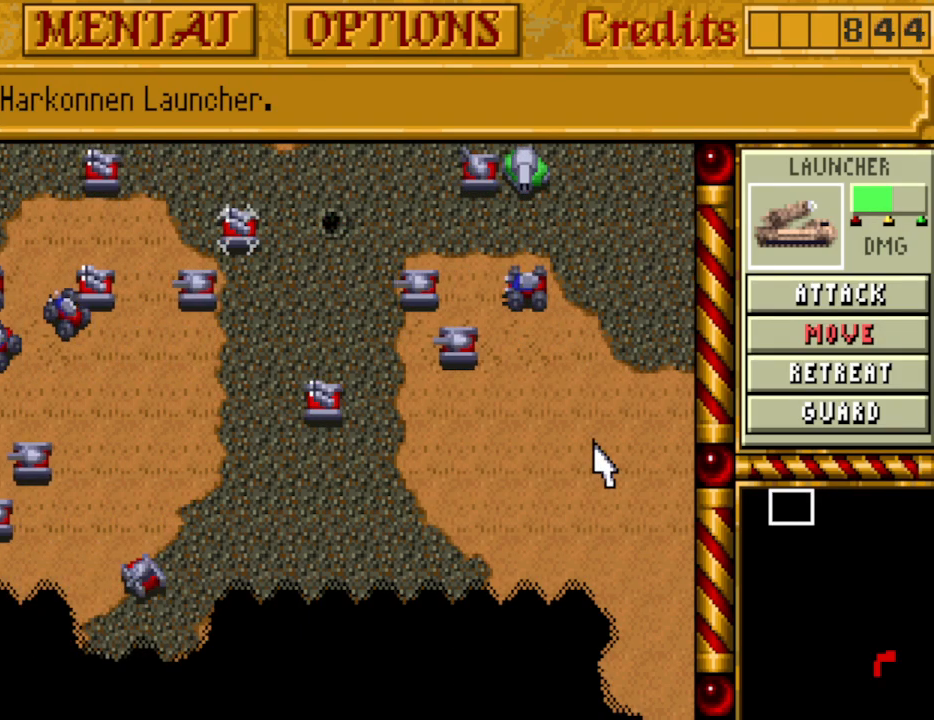
{"keys": [], "events": []}
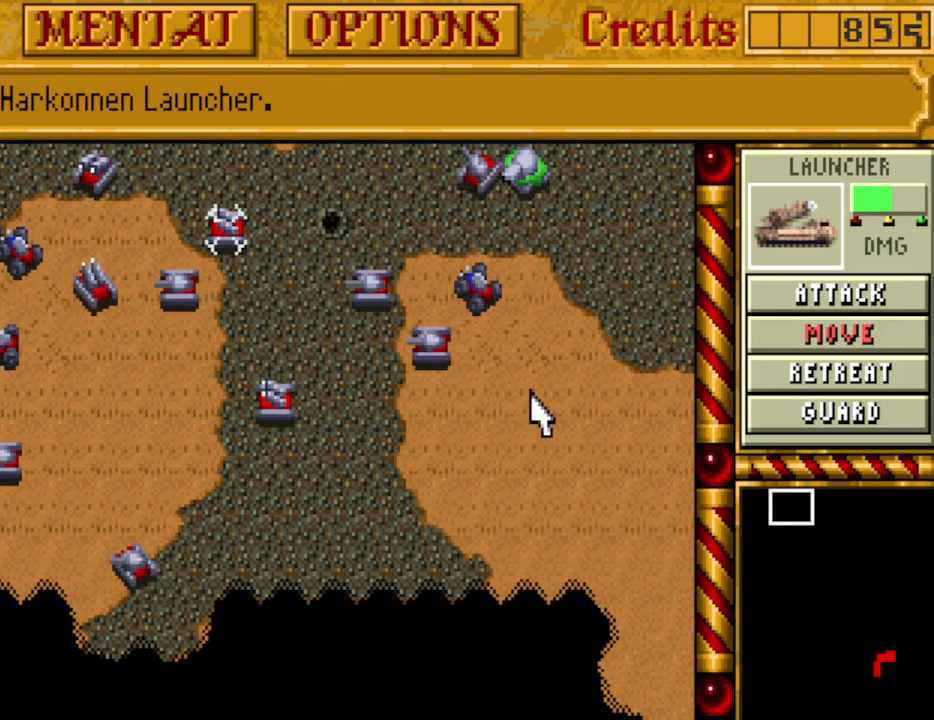
{"keys": [], "events": []}
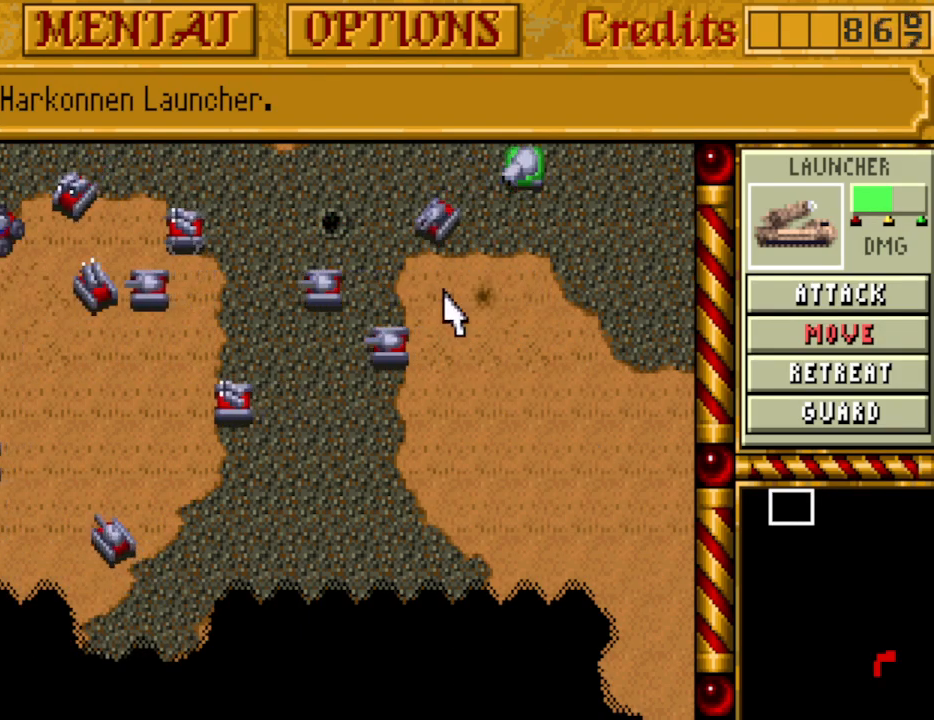
{"keys": [], "events": [[183, "left", "down"], [333, "left", "up"]]}
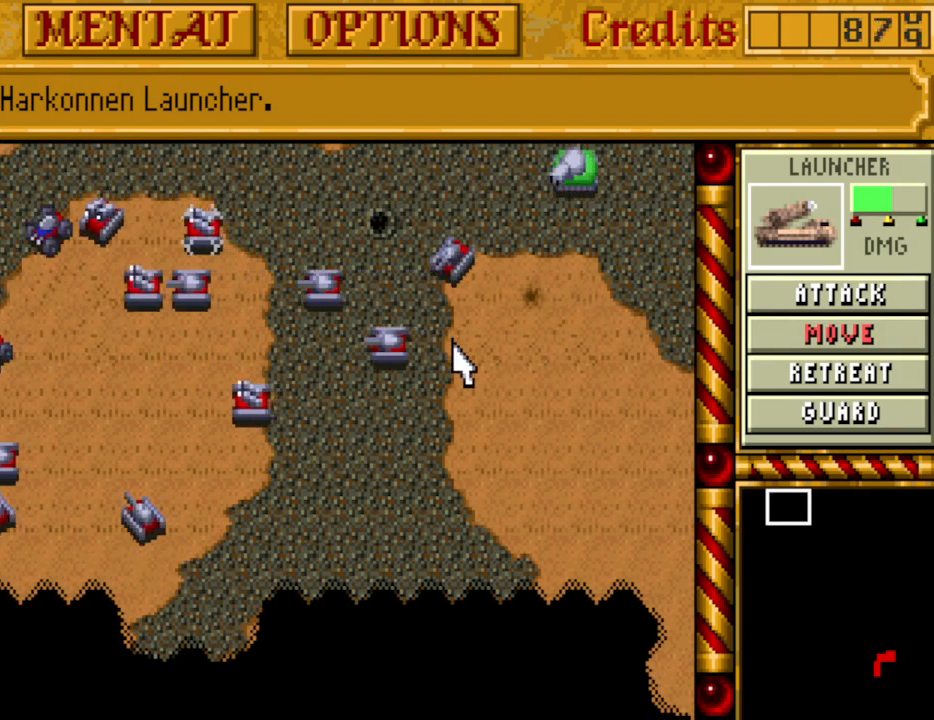
{"keys": ["left"], "events": [[17, "left", "down"], [117, "left", "up"], [433, "left", "down"]]}
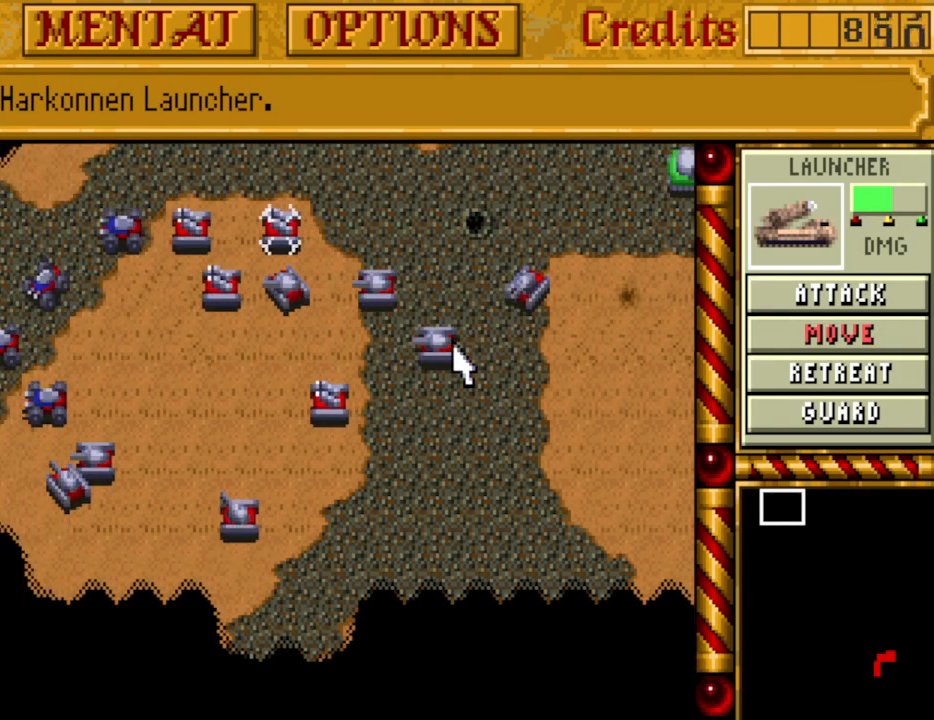
{"keys": [], "events": [[33, "left", "up"]]}
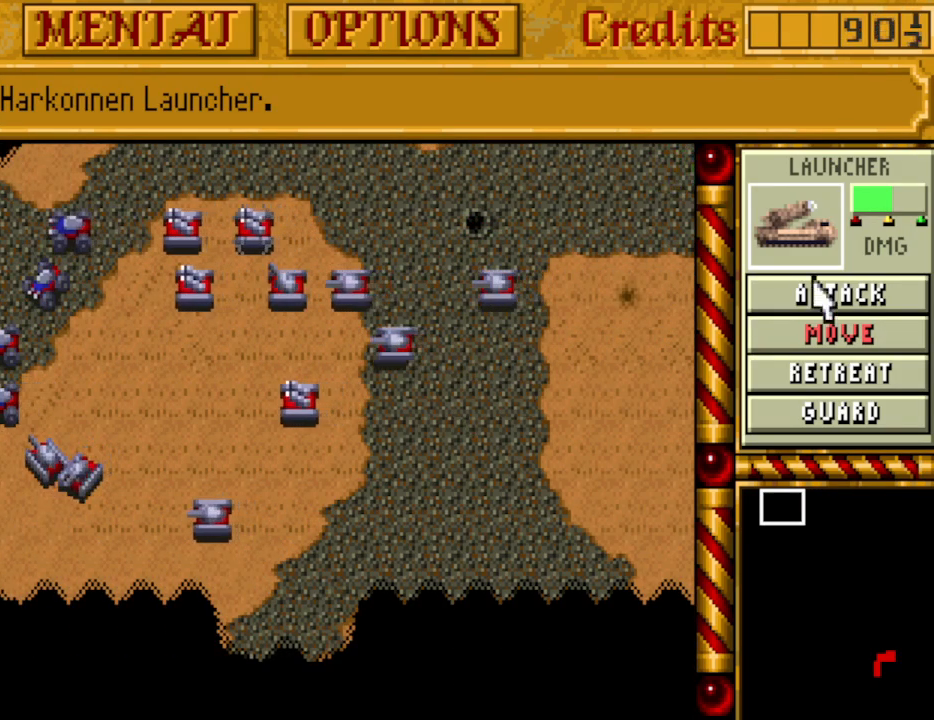
{"keys": ["right"], "events": [[50, "right", "down"], [133, "right", "up"], [417, "right", "down"]]}
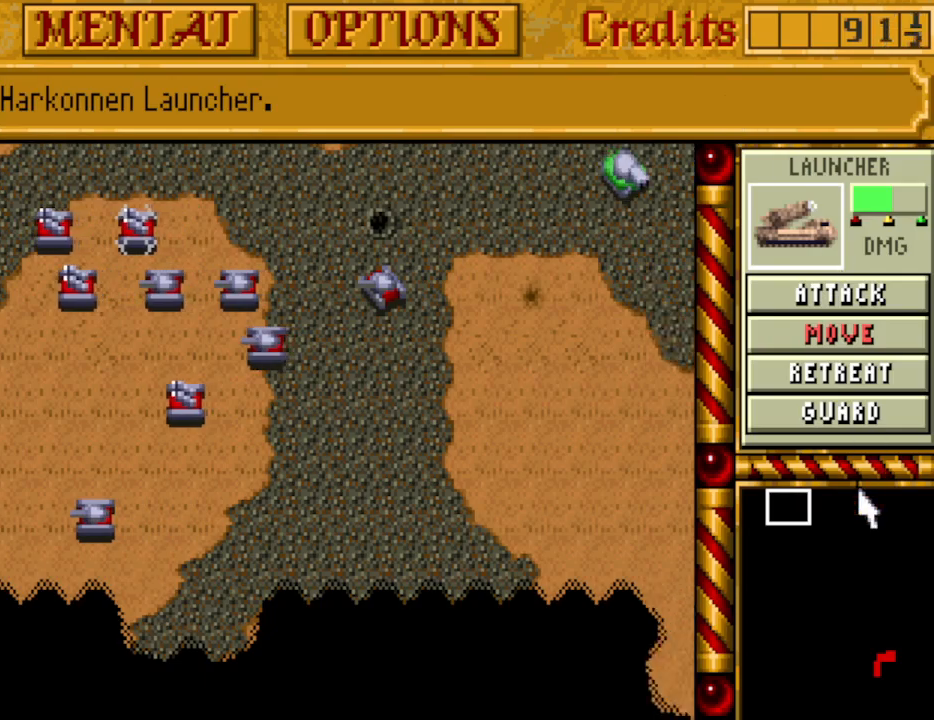
{"keys": ["left"], "events": [[17, "right", "up"], [483, "left", "down"]]}
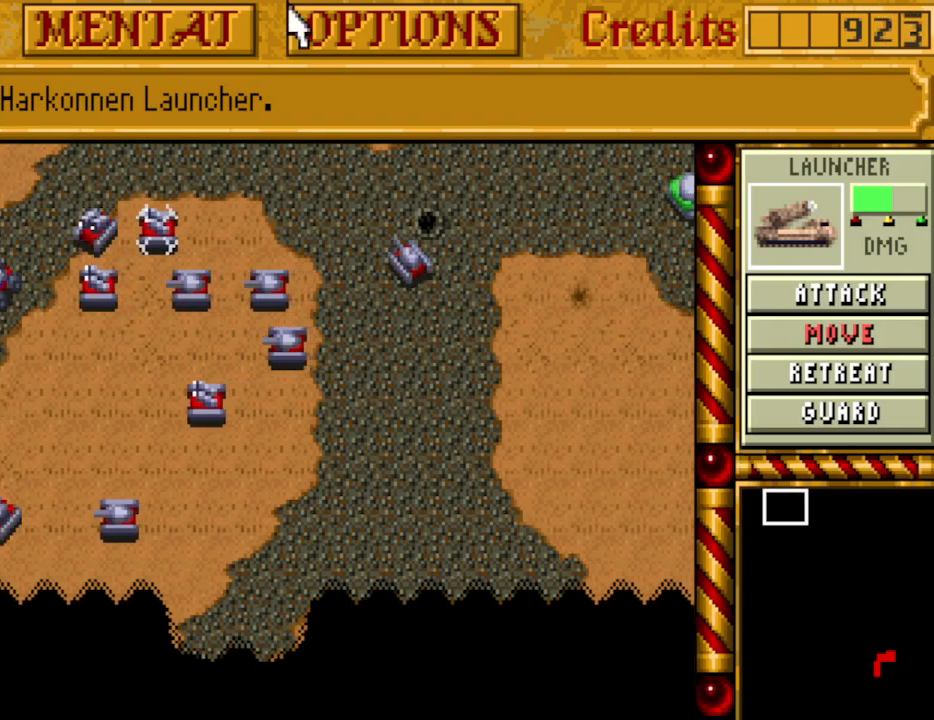
{"keys": ["left"], "events": [[117, "left", "up"], [167, "left", "down"], [267, "left", "up"], [350, "left", "down"], [400, "left", "up"], [500, "left", "down"]]}
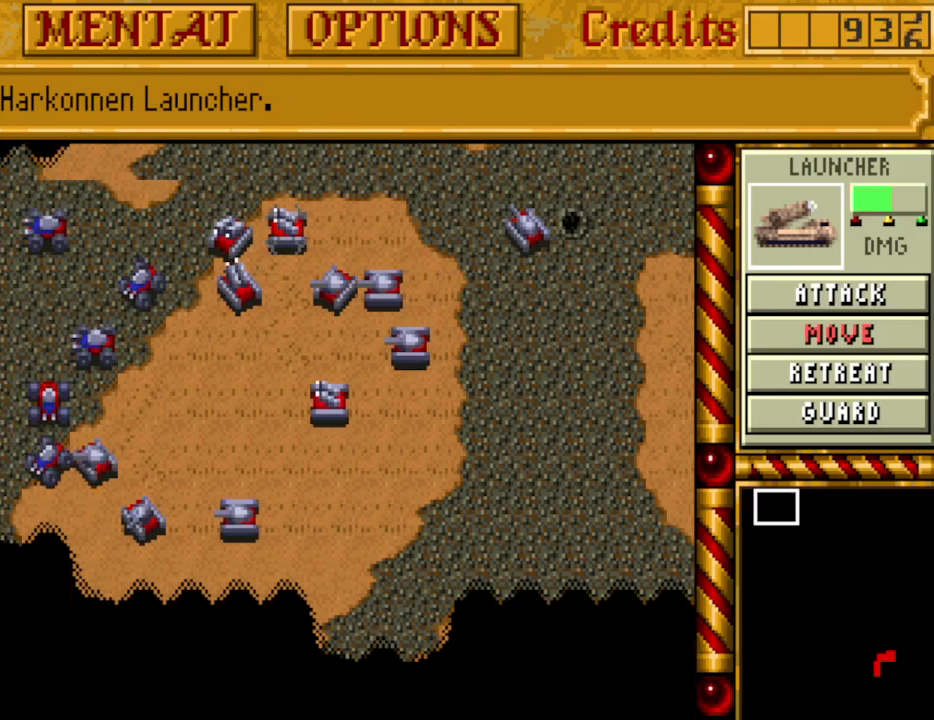
{"keys": [], "events": [[83, "left", "up"], [133, "left", "down"], [233, "left", "up"], [283, "left", "down"], [367, "left", "up"]]}
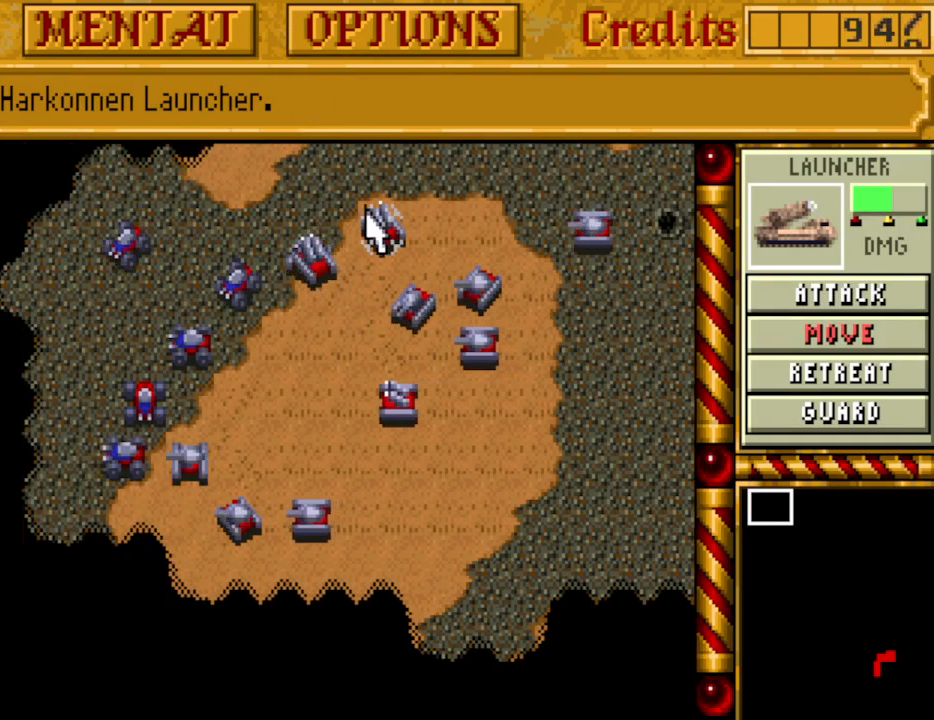
{"keys": [], "events": []}
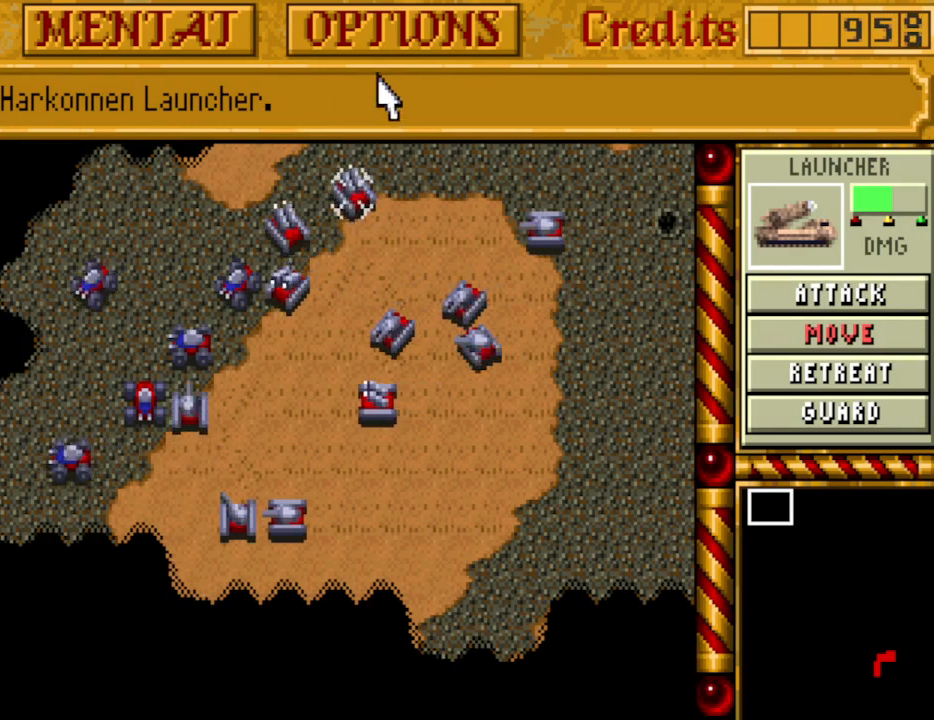
{"keys": ["left"], "events": [[500, "left", "down"]]}
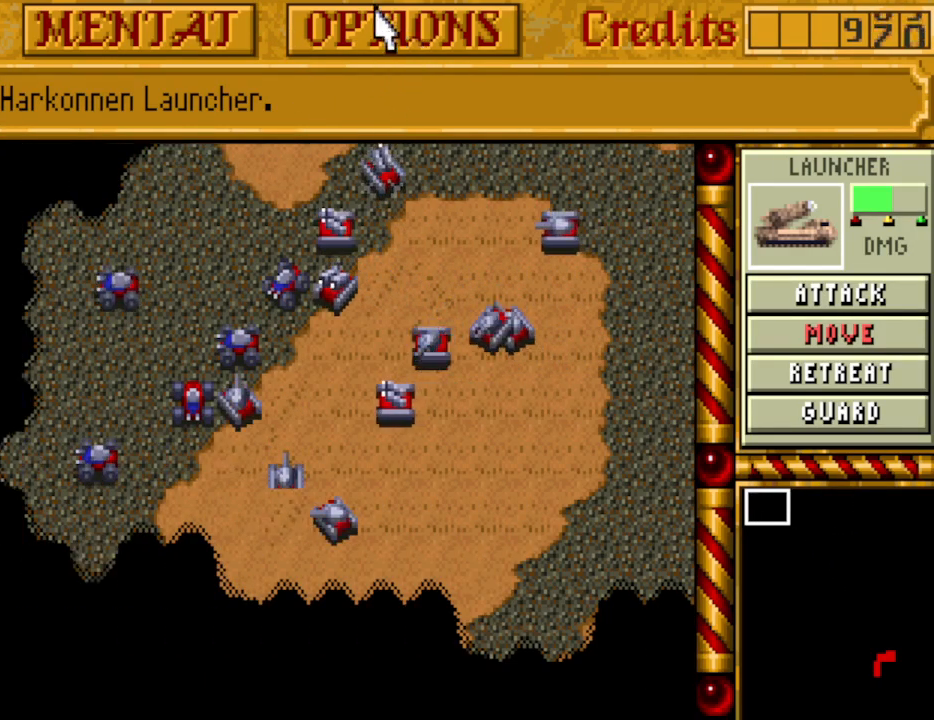
{"keys": [], "events": [[83, "left", "up"], [233, "left", "down"], [367, "left", "up"]]}
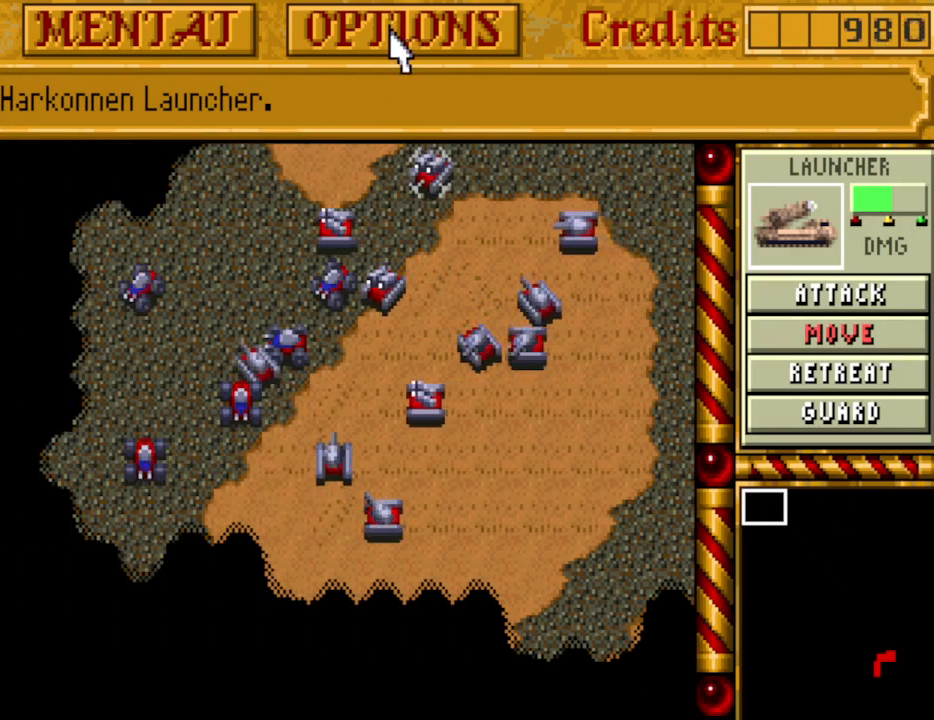
{"keys": [], "events": [[200, "left", "down"], [250, "left", "up"], [383, "down", "down"], [483, "down", "up"]]}
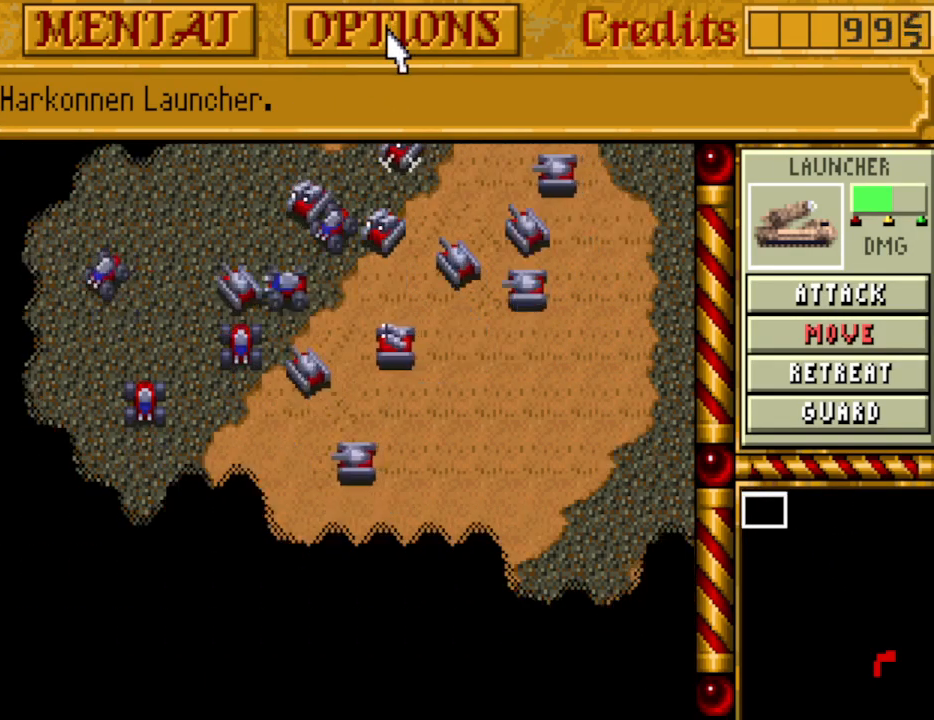
{"keys": [], "events": []}
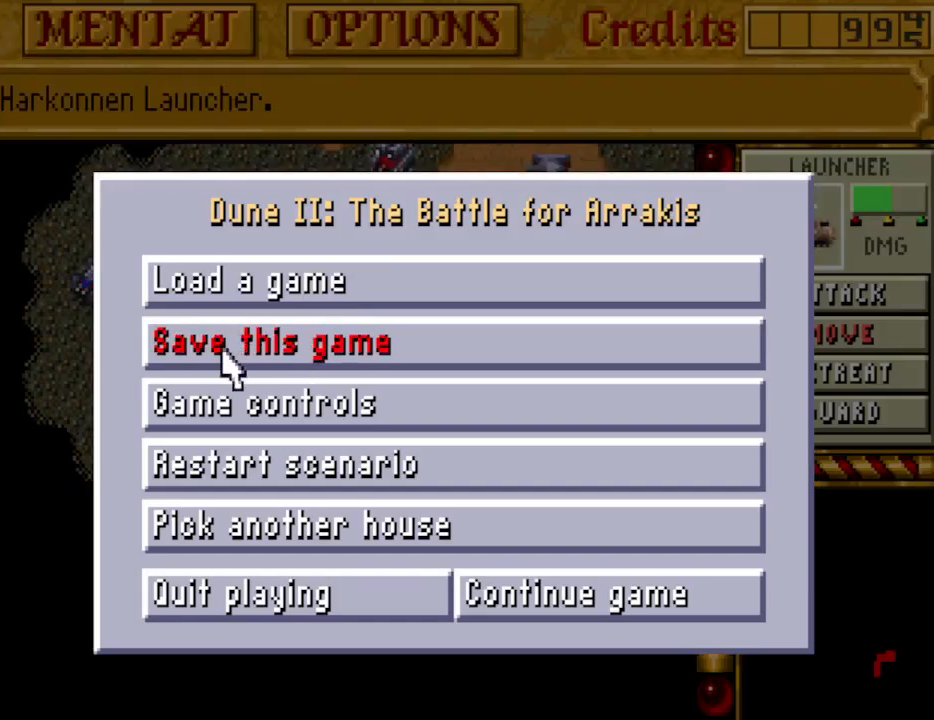
{"keys": [], "events": []}
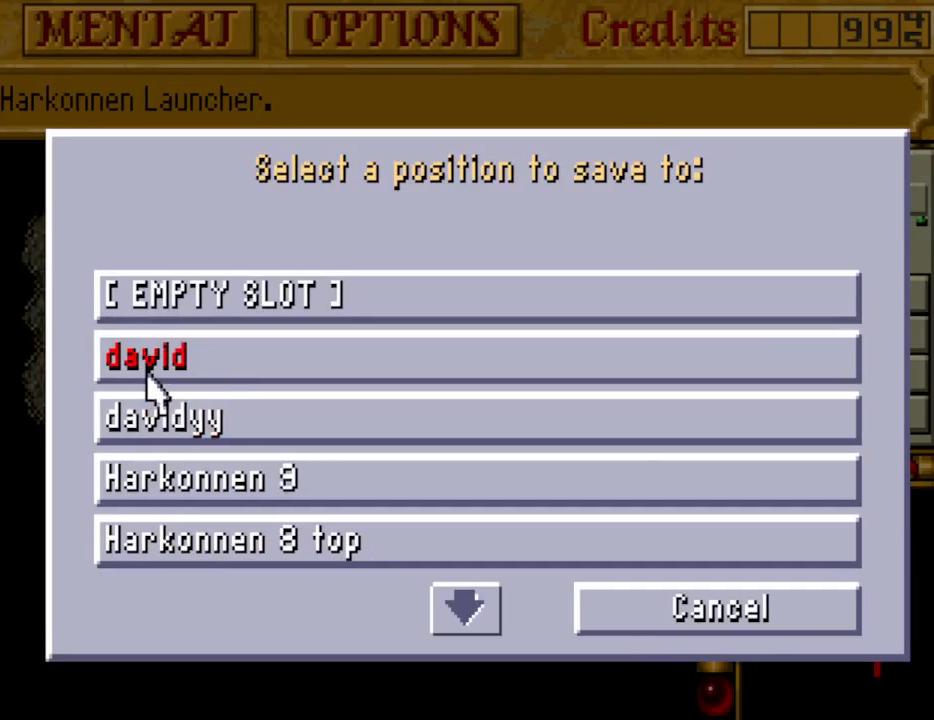
{"keys": [], "events": []}
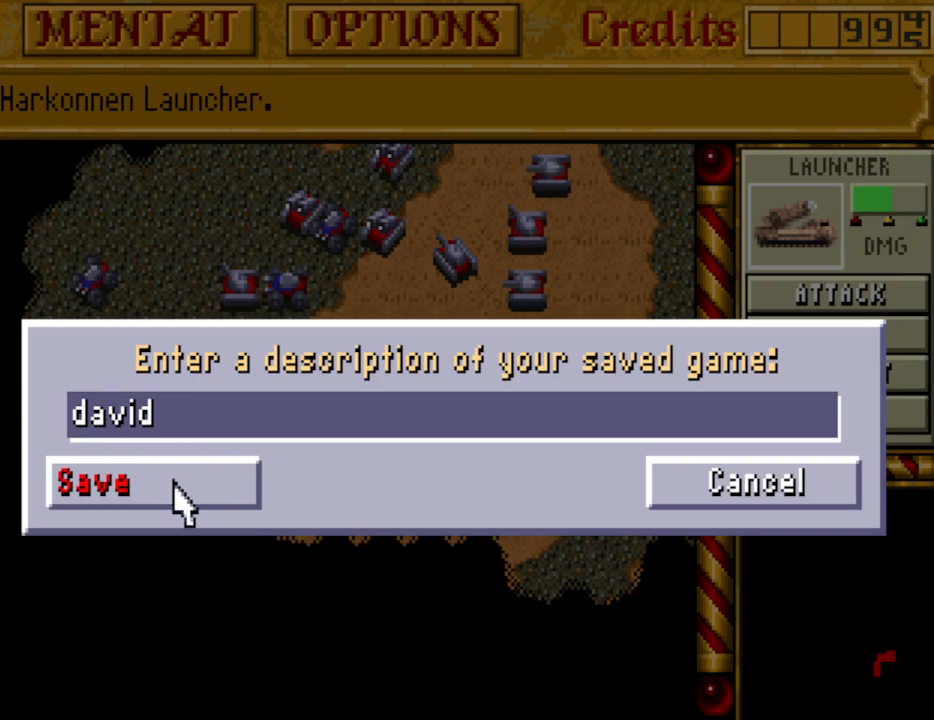
{"keys": [], "events": []}